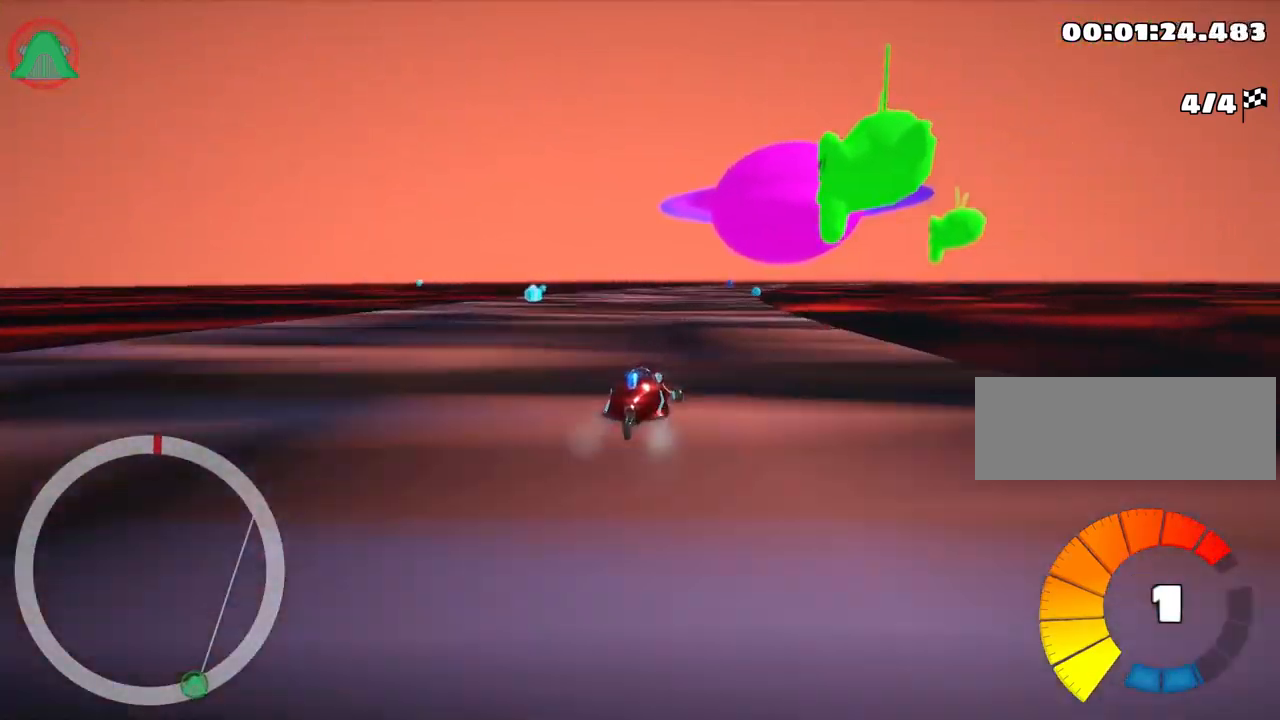
Gameplay with keyboard; each line is a JSON object with the keys held at the frame after it. "events" lists presses ("down") and releases ("up") of "down", "fire", "left", "look", "nitro", "right", "skid" and "up" between this image and that frame as [ms after this image, input, new state], when the widget could be followed in between. No other keys are recorded. Mouse input is not recorded. Key names are as the overlay labels them; some are game actions (e.g. jump) rather than physical keys.
{"keys": ["fire", "left", "nitro", "skid", "up"], "events": [[166, "fire", "up"], [216, "left", "up"], [250, "left", "down"], [416, "nitro", "down"], [450, "fire", "down"]]}
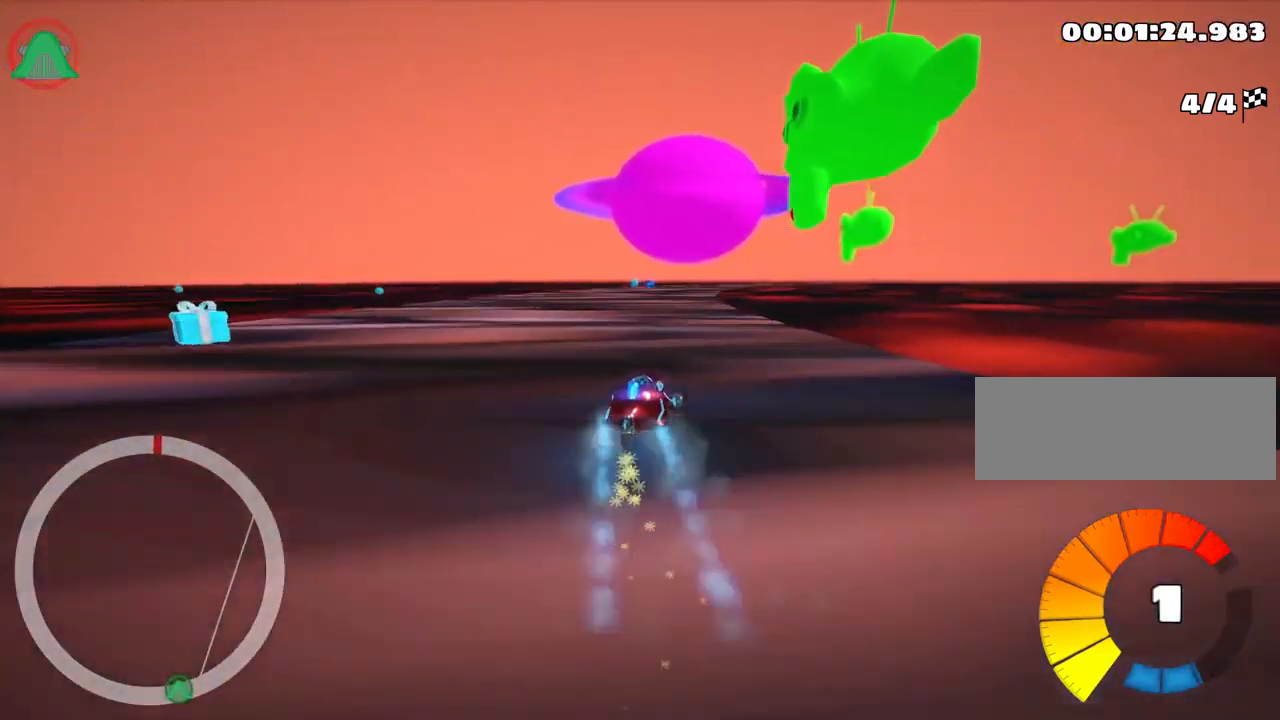
{"keys": ["left", "skid", "up"], "events": [[50, "nitro", "up"], [100, "fire", "up"], [300, "fire", "down"], [350, "left", "up"], [417, "left", "down"], [450, "fire", "up"]]}
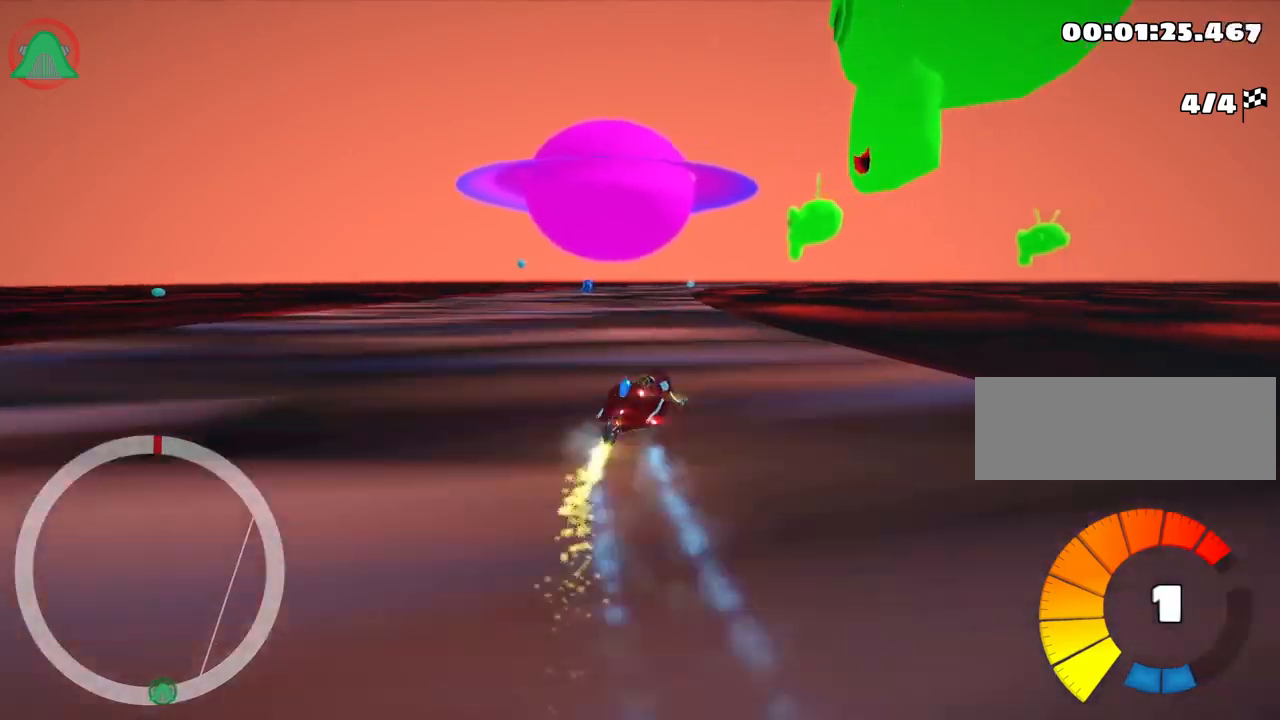
{"keys": ["left", "skid", "up"], "events": [[100, "fire", "down"], [250, "fire", "up"]]}
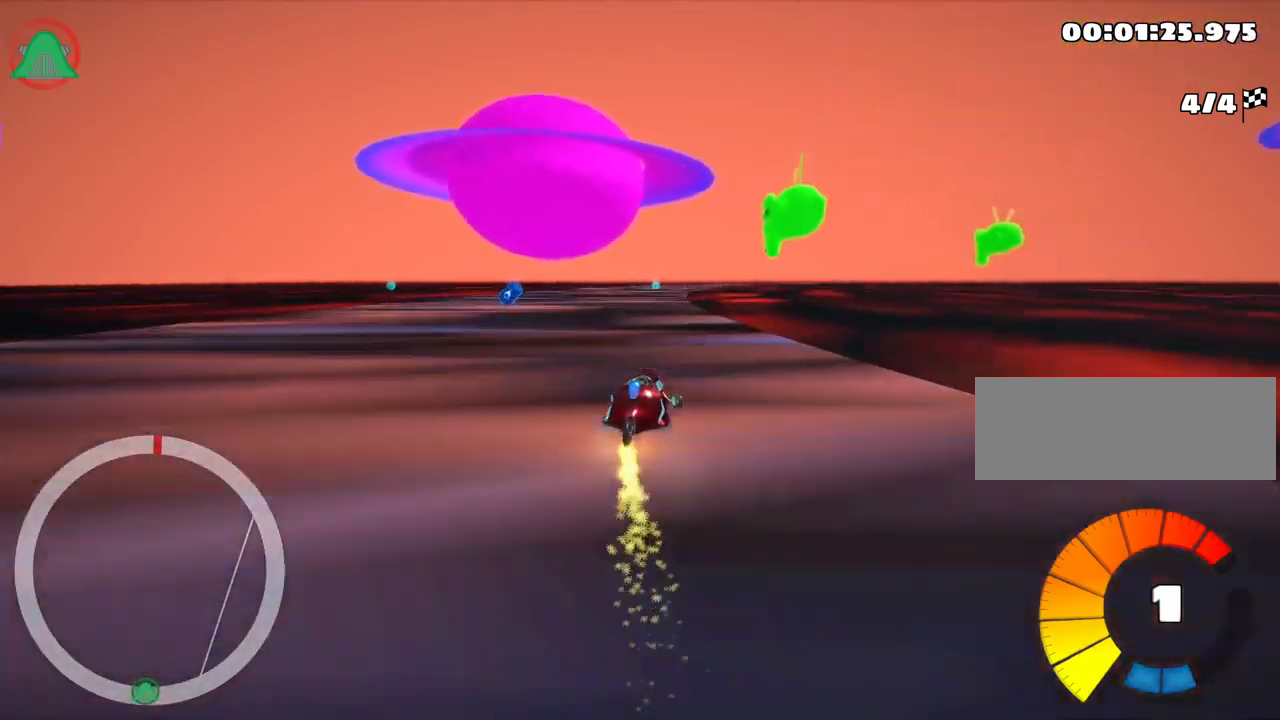
{"keys": ["left", "skid", "up"], "events": [[167, "fire", "down"], [284, "fire", "up"], [317, "nitro", "down"], [350, "fire", "down"], [450, "fire", "up"], [484, "nitro", "up"]]}
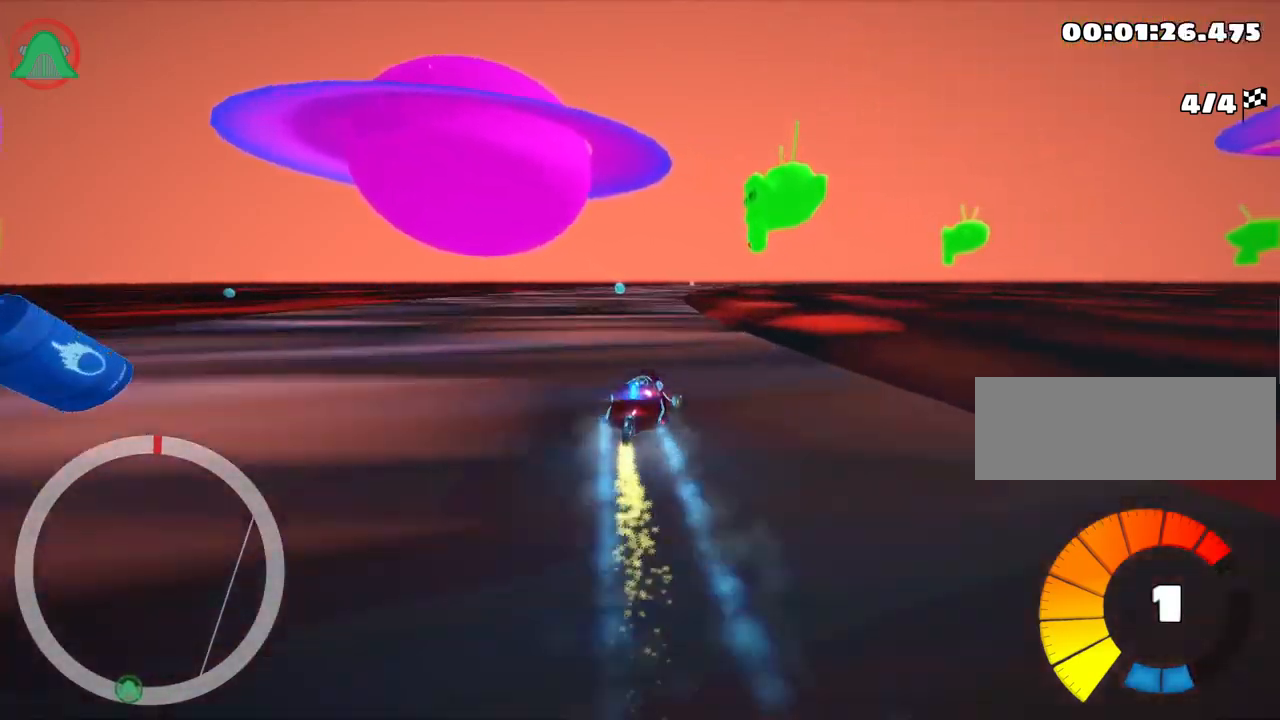
{"keys": ["left", "skid", "up"], "events": [[17, "fire", "down"], [134, "fire", "up"], [217, "fire", "down"], [334, "fire", "up"]]}
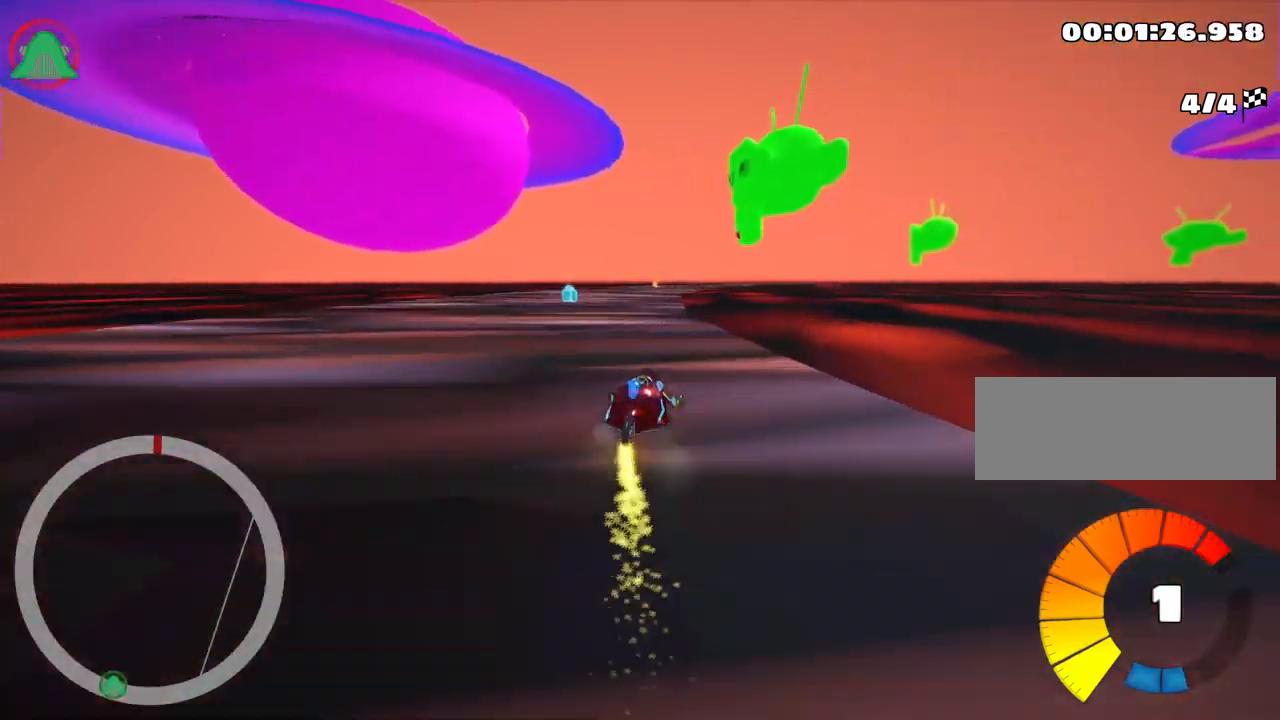
{"keys": ["fire", "left", "skid", "up"], "events": [[384, "fire", "down"]]}
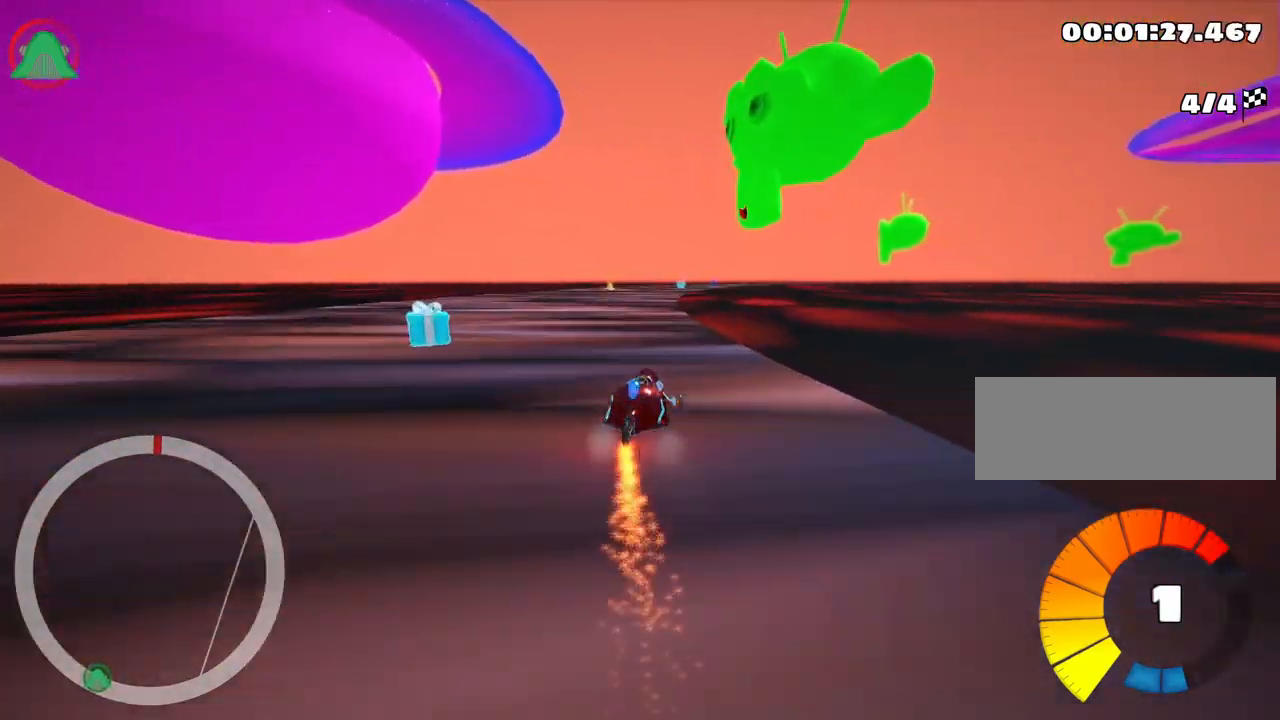
{"keys": ["up"], "events": [[50, "fire", "up"], [117, "nitro", "down"], [184, "skid", "up"], [234, "left", "up"], [250, "nitro", "up"], [350, "fire", "down"], [484, "fire", "up"]]}
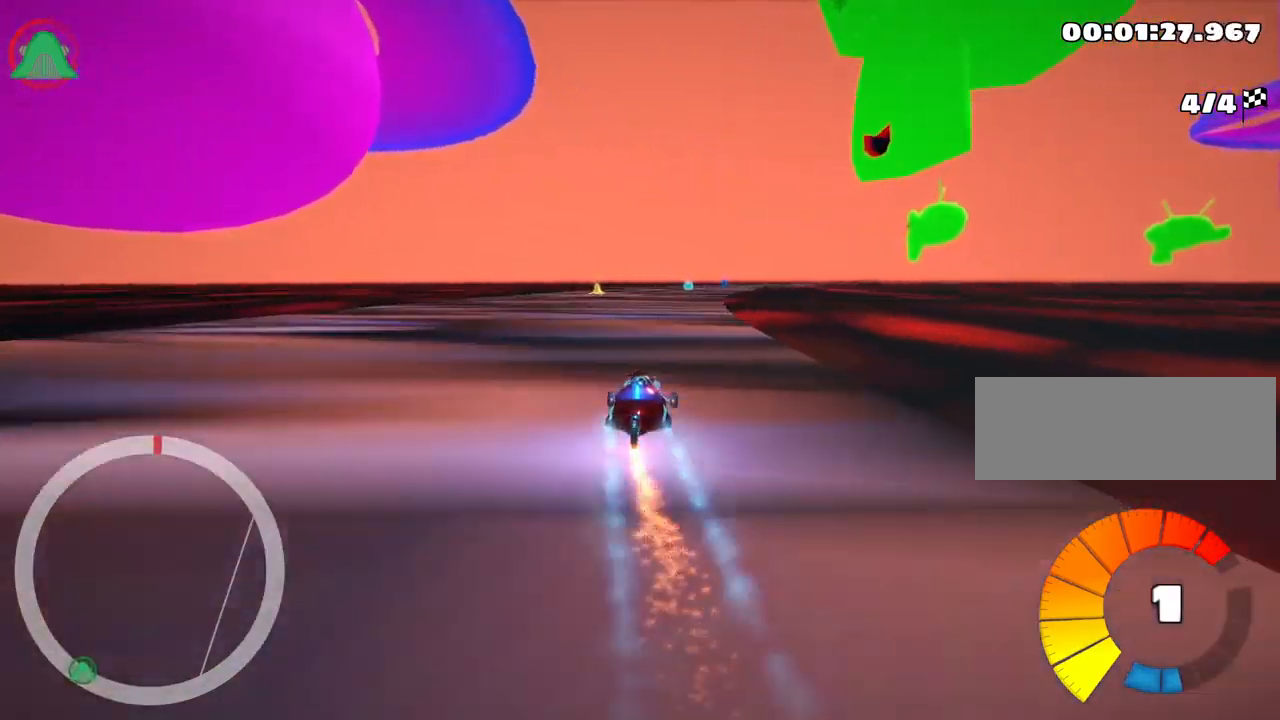
{"keys": ["up"], "events": [[100, "right", "down"], [267, "right", "up"], [334, "fire", "down"], [467, "fire", "up"]]}
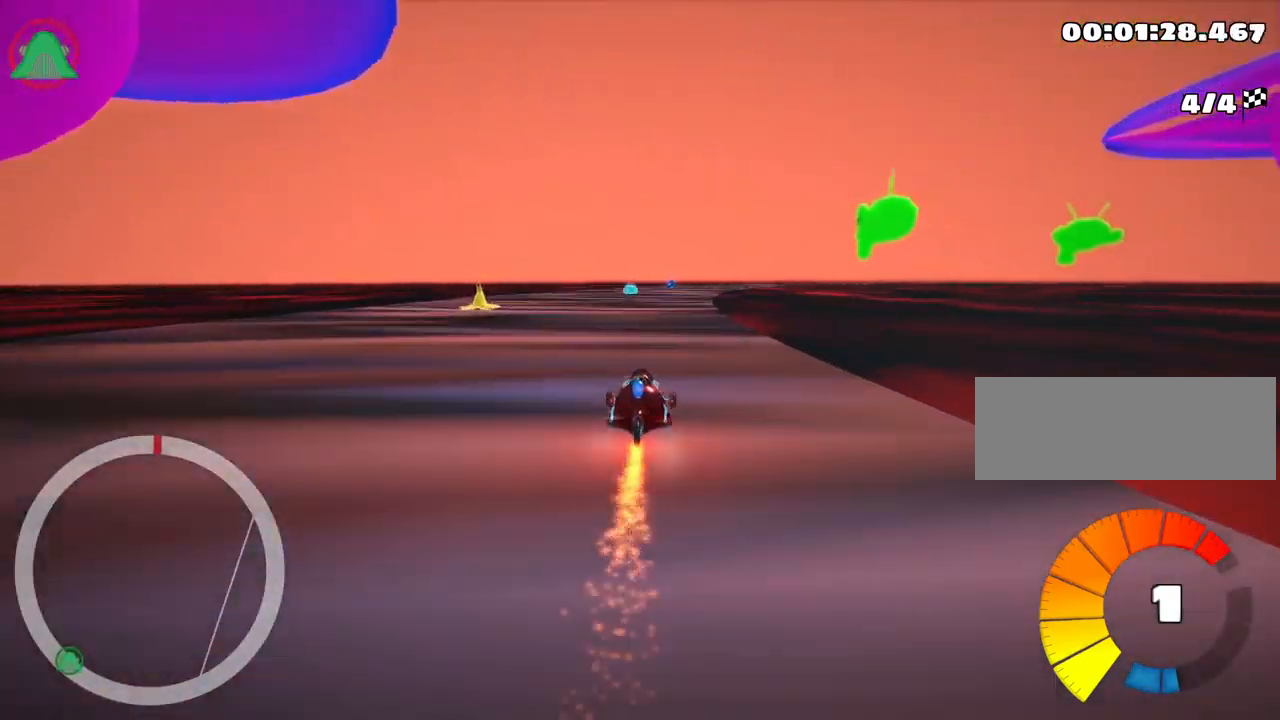
{"keys": ["left", "skid", "up"], "events": [[234, "skid", "down"], [267, "right", "down"], [350, "fire", "down"], [384, "right", "up"], [400, "left", "down"], [450, "fire", "up"]]}
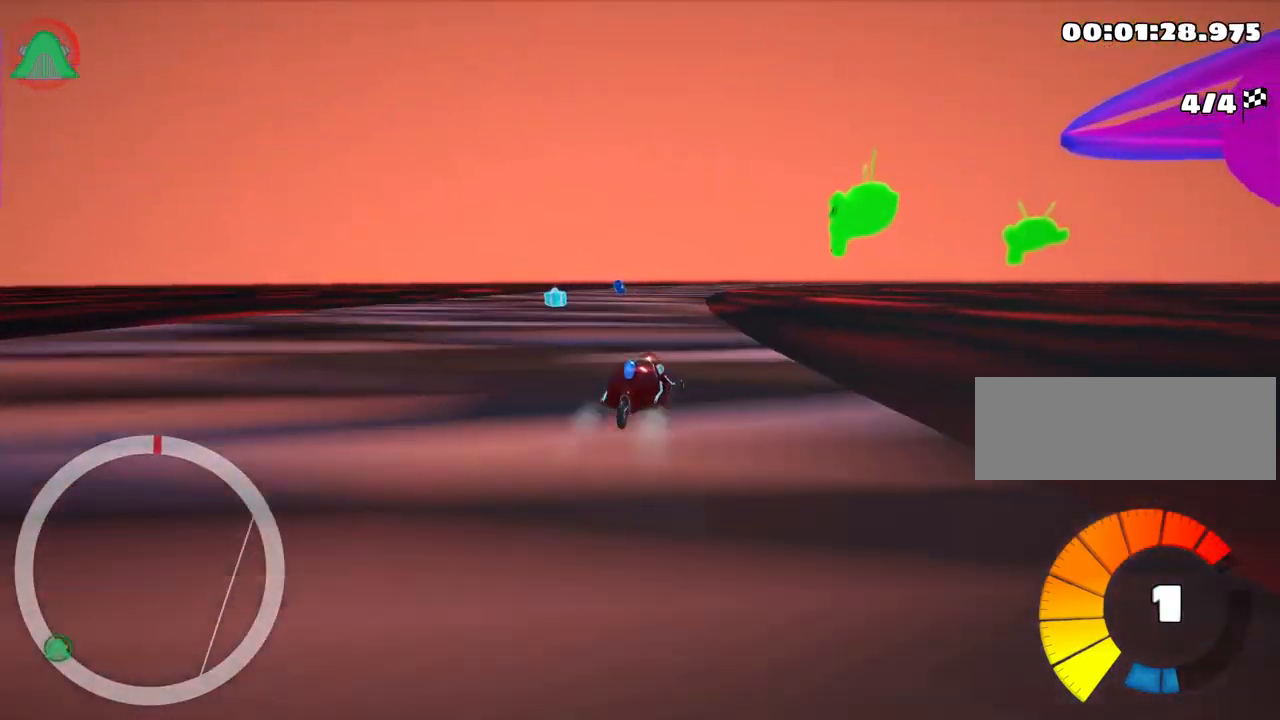
{"keys": ["left", "nitro", "up"], "events": [[367, "nitro", "down"], [384, "skid", "up"]]}
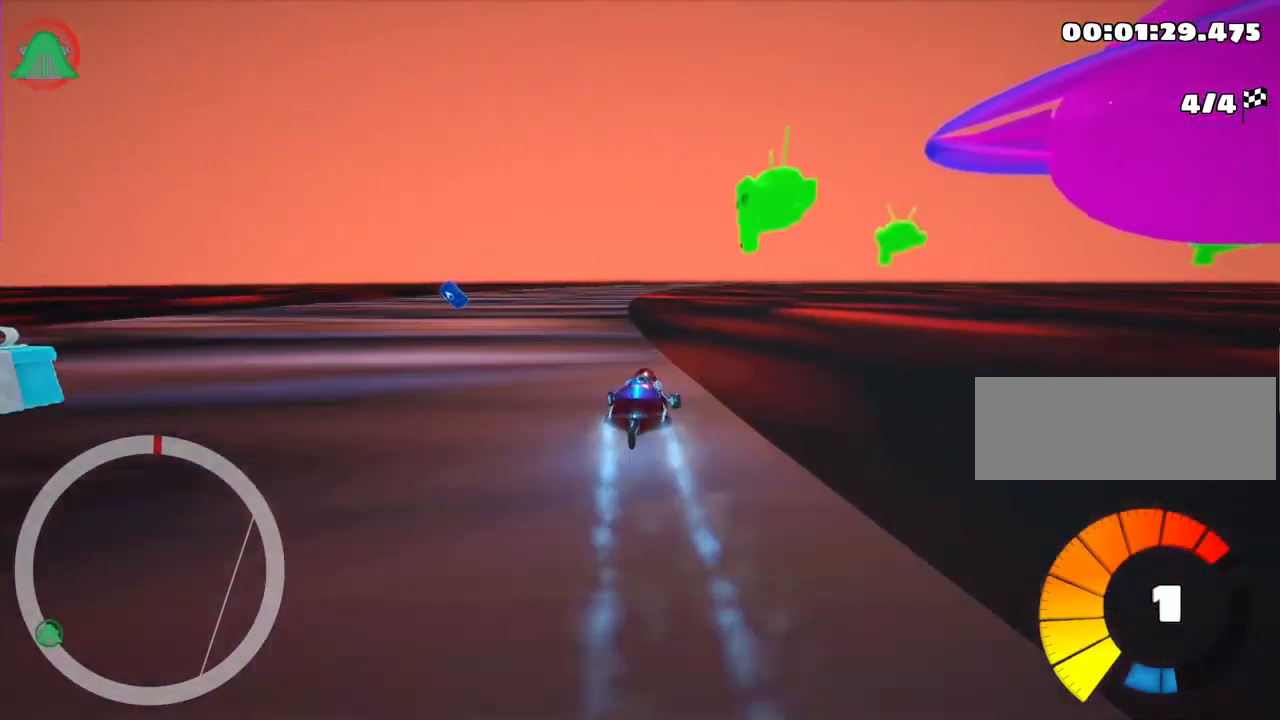
{"keys": ["right", "skid", "up"], "events": [[34, "left", "up"], [367, "skid", "down"], [384, "right", "down"], [500, "nitro", "up"]]}
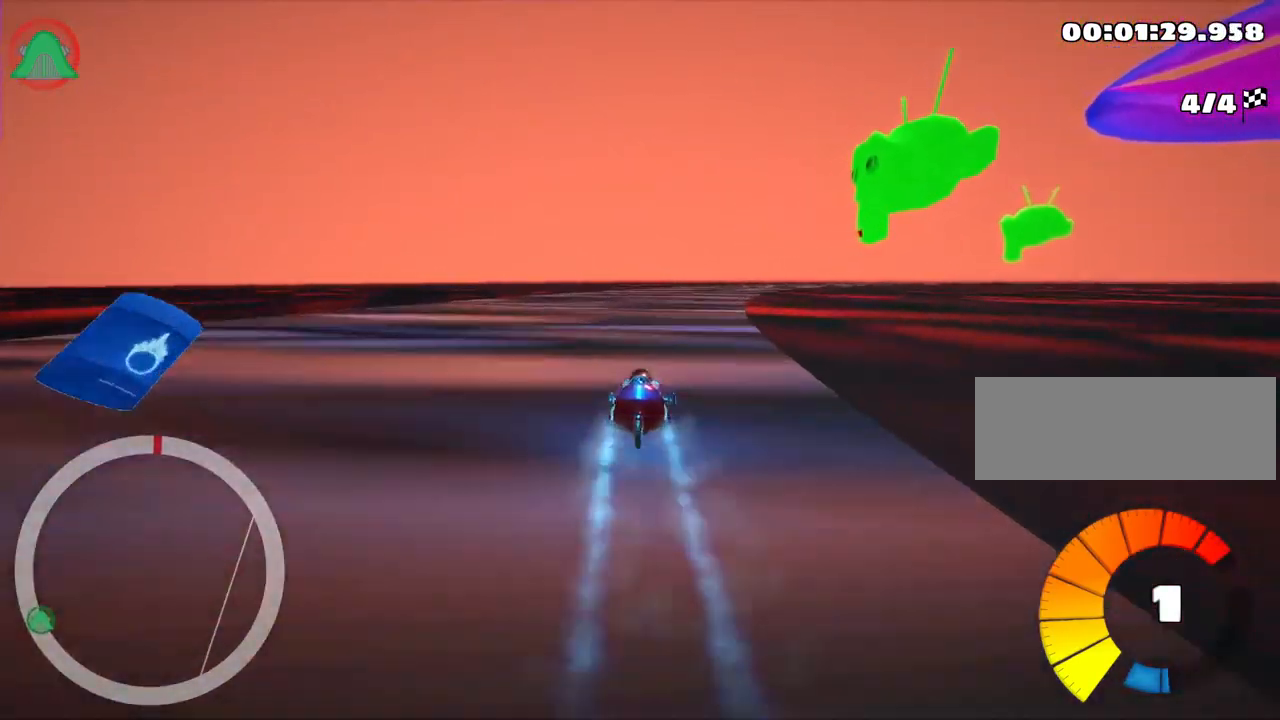
{"keys": ["left", "skid", "up"], "events": [[50, "right", "up"], [100, "left", "down"]]}
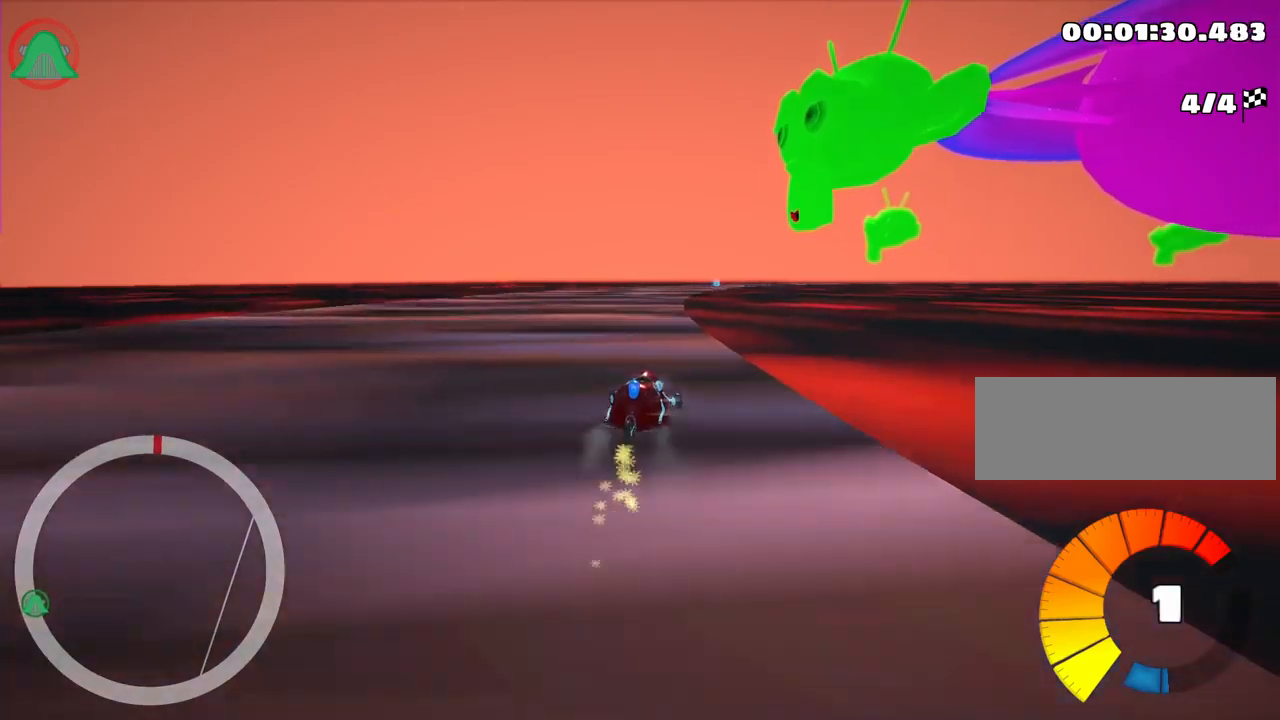
{"keys": ["left", "skid", "up"], "events": []}
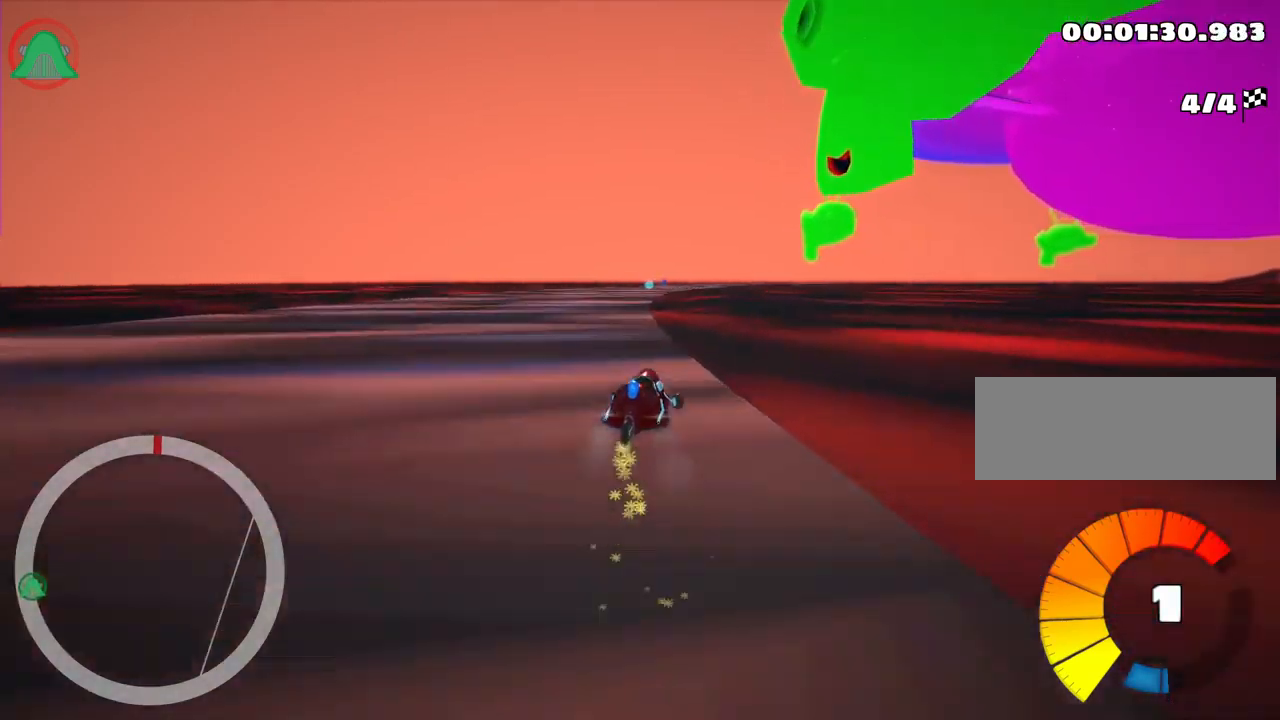
{"keys": ["left", "skid", "up"], "events": [[250, "nitro", "down"], [284, "fire", "down"], [417, "fire", "up"], [500, "nitro", "up"]]}
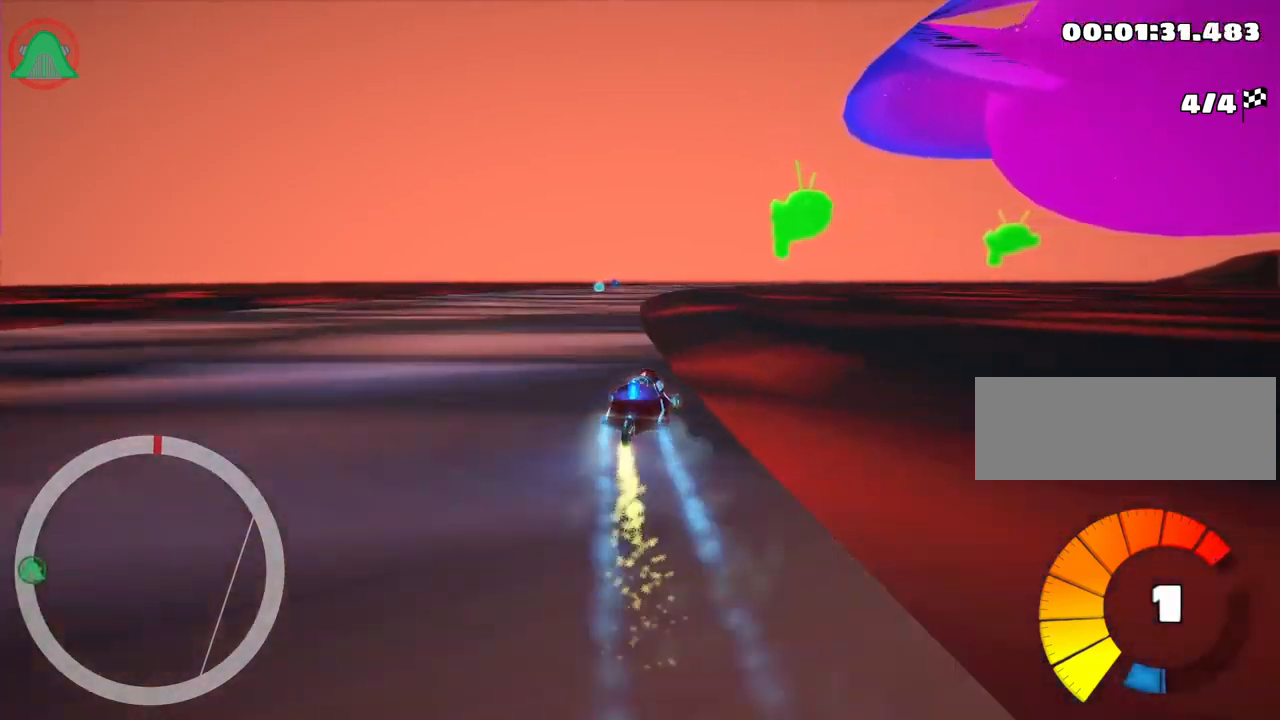
{"keys": ["left", "skid", "up"], "events": []}
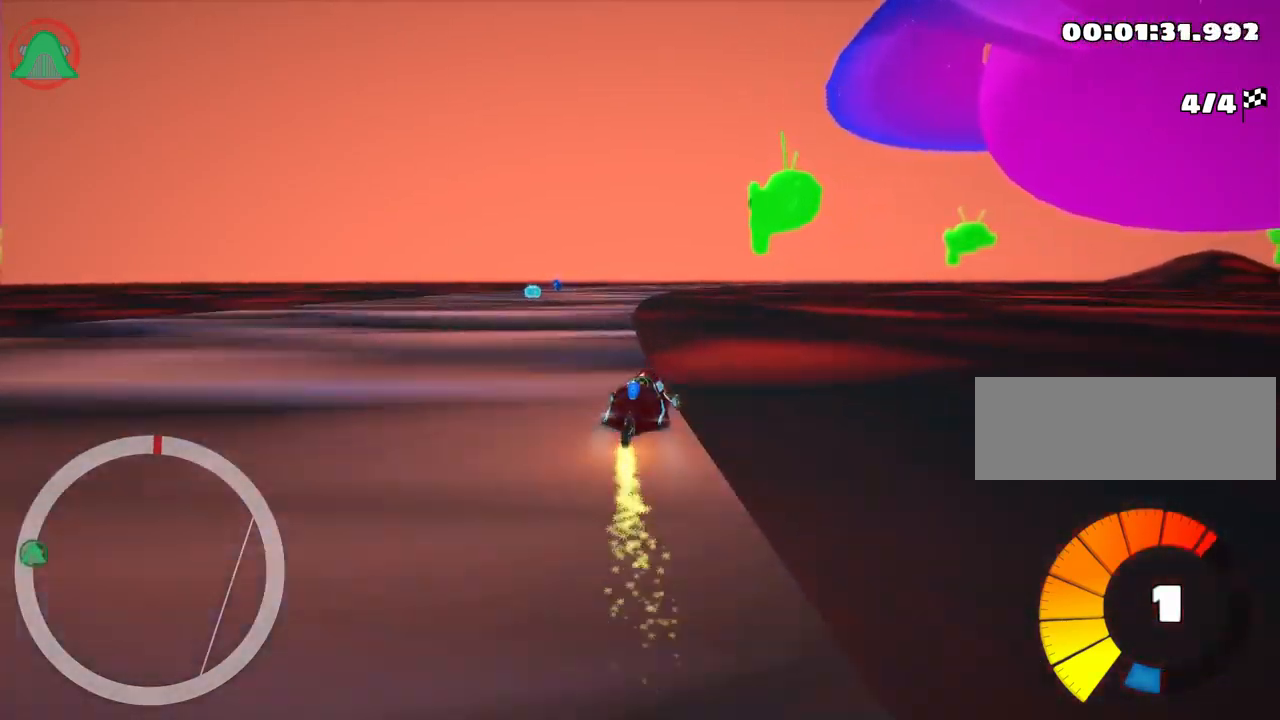
{"keys": ["left", "up"], "events": [[450, "skid", "up"]]}
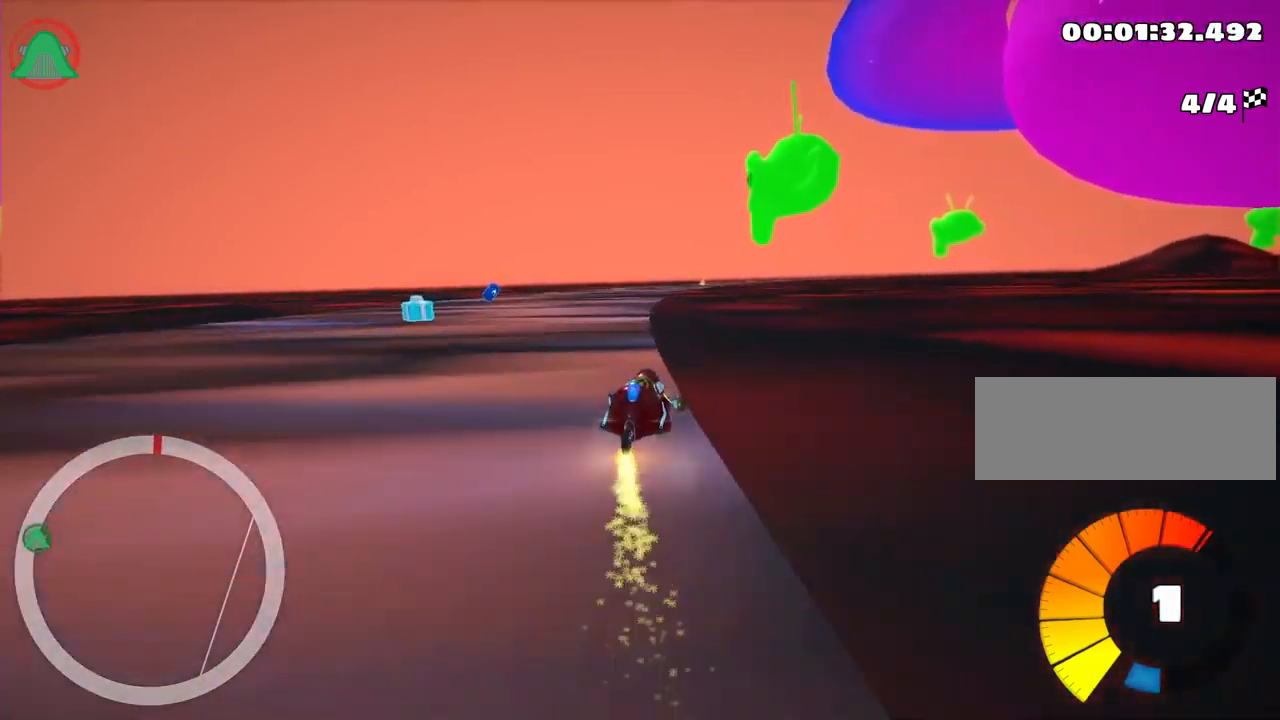
{"keys": ["right", "up"], "events": [[50, "nitro", "down"], [117, "left", "up"], [134, "right", "down"], [234, "nitro", "up"]]}
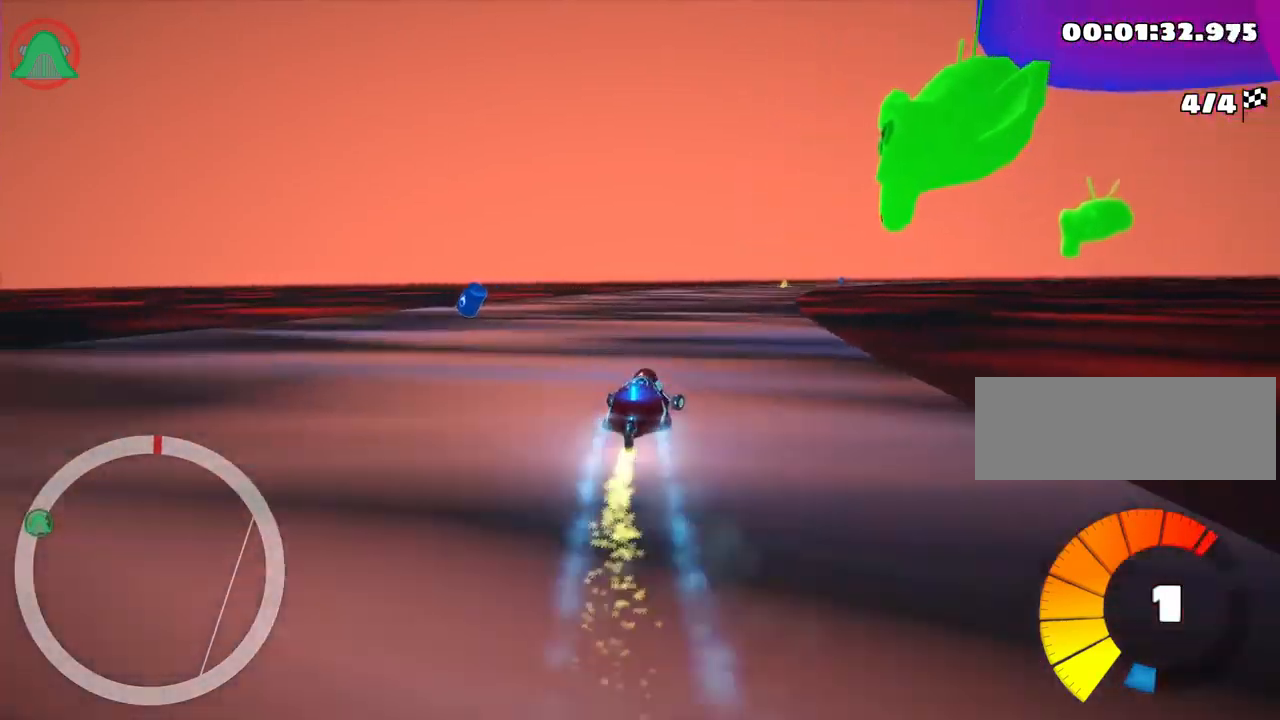
{"keys": ["up"], "events": [[84, "right", "up"]]}
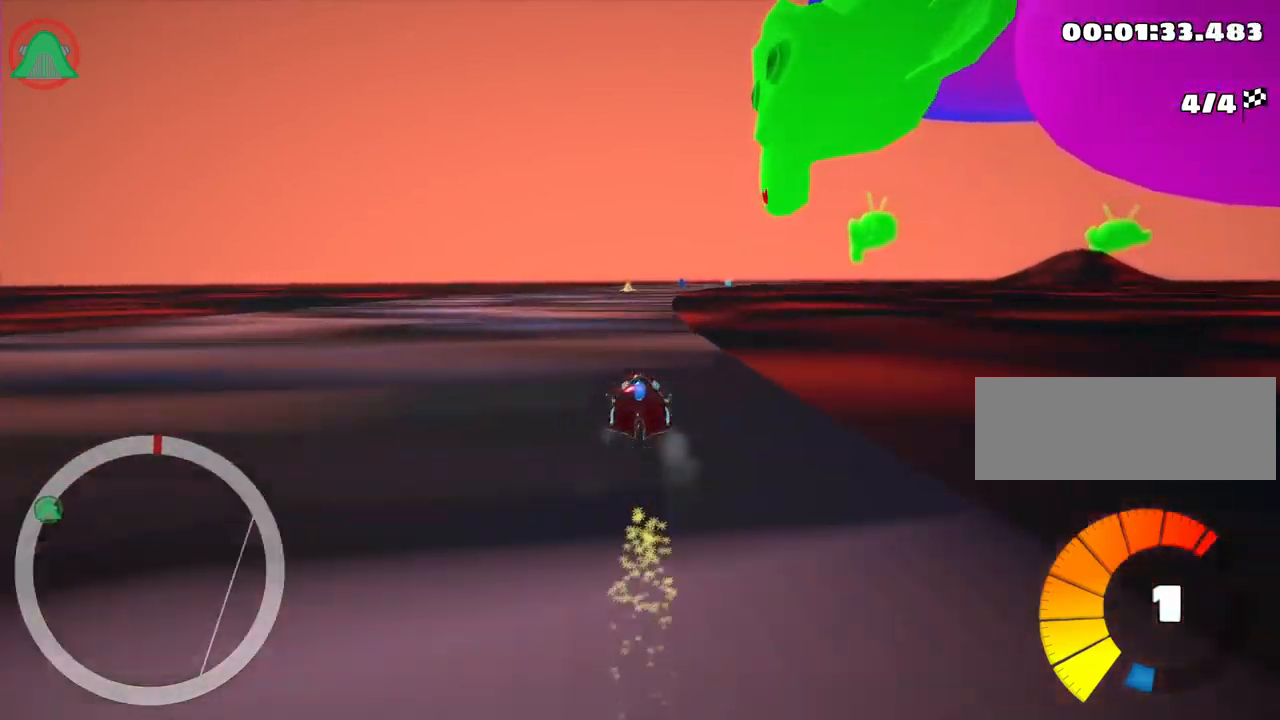
{"keys": ["left", "skid", "up"], "events": [[17, "left", "down"], [217, "left", "up"], [234, "skid", "down"], [250, "right", "down"], [400, "right", "up"], [417, "left", "down"]]}
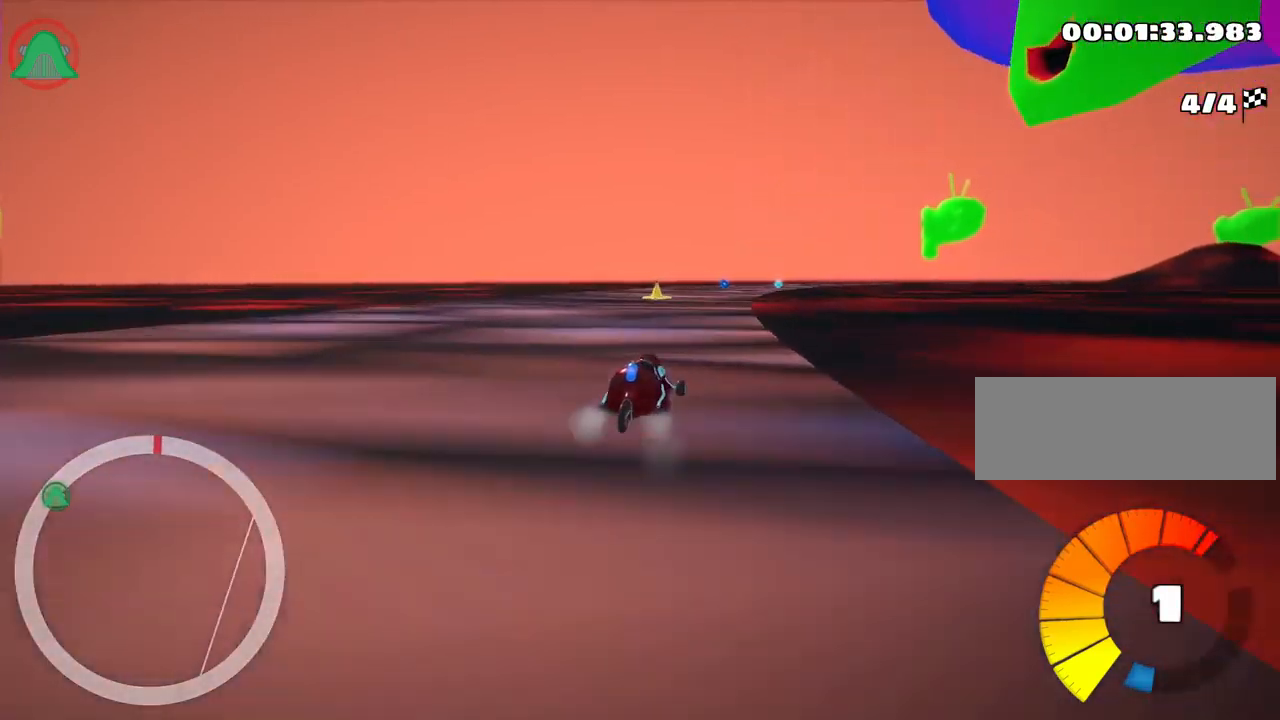
{"keys": ["left", "nitro", "skid", "up"], "events": [[317, "nitro", "down"]]}
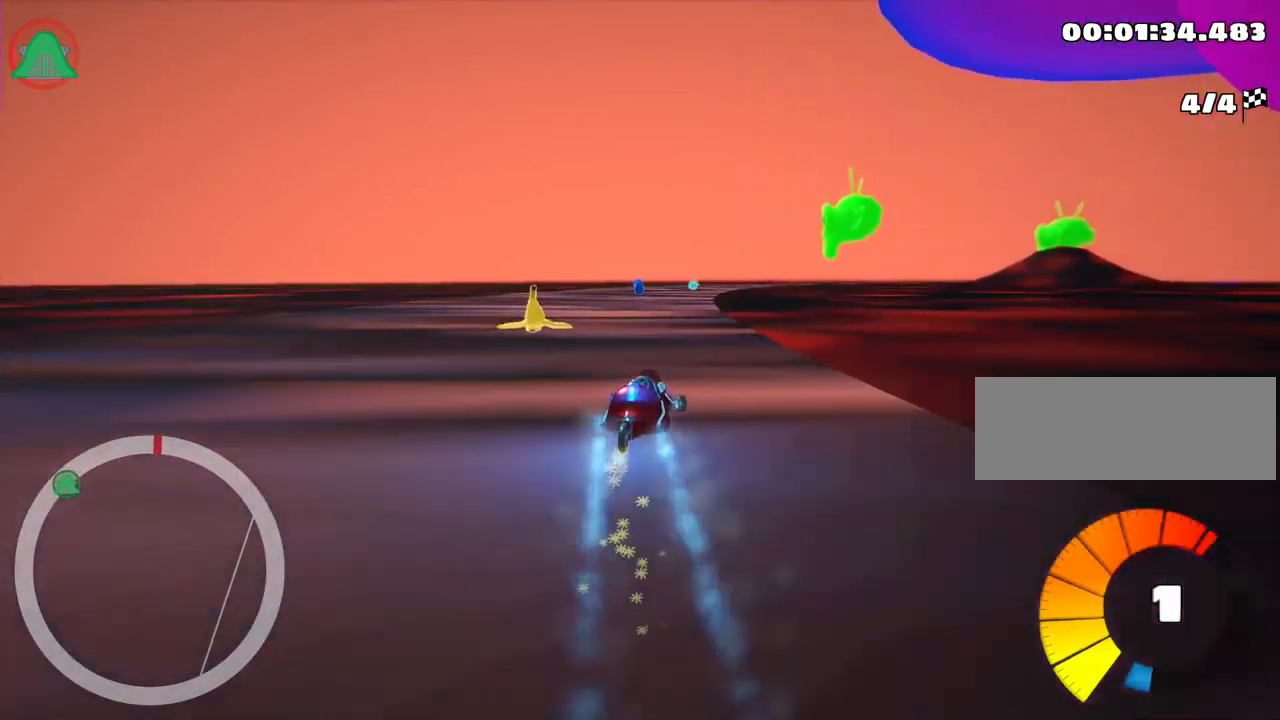
{"keys": ["left", "up"], "events": [[17, "nitro", "up"], [484, "skid", "up"]]}
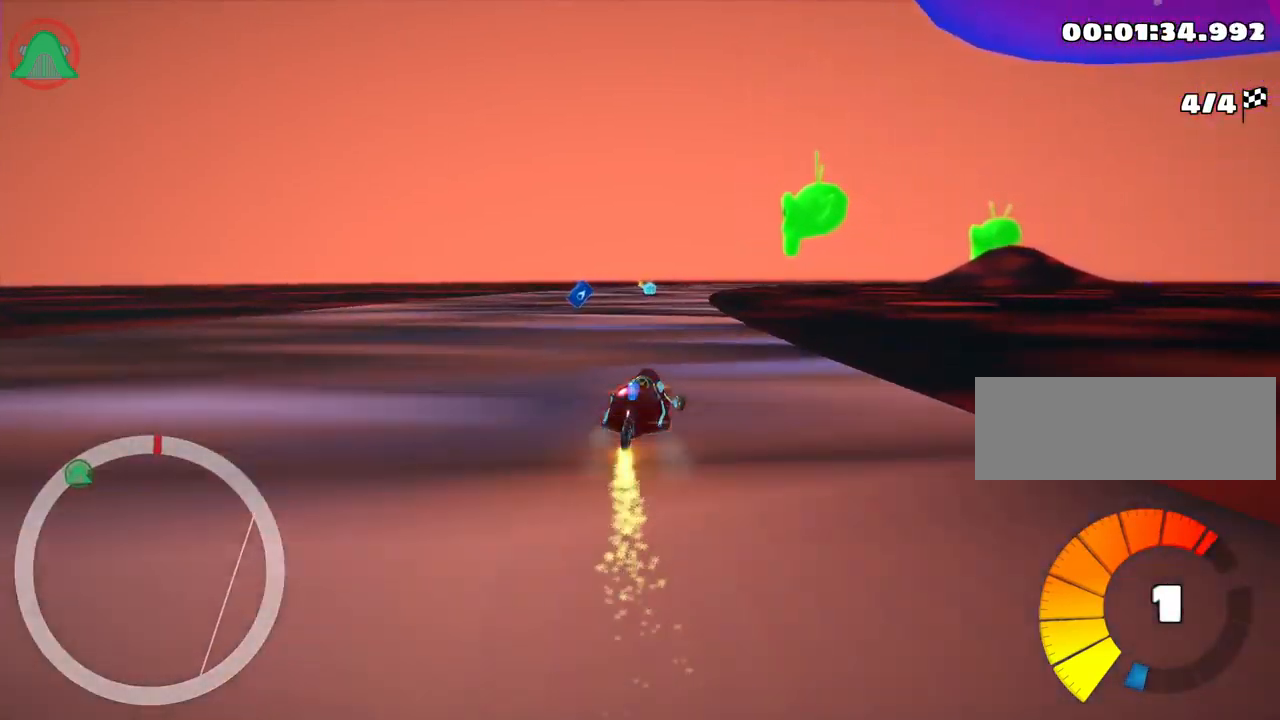
{"keys": ["nitro", "right", "skid", "up"], "events": [[134, "left", "up"], [300, "skid", "down"], [317, "right", "down"], [484, "nitro", "down"]]}
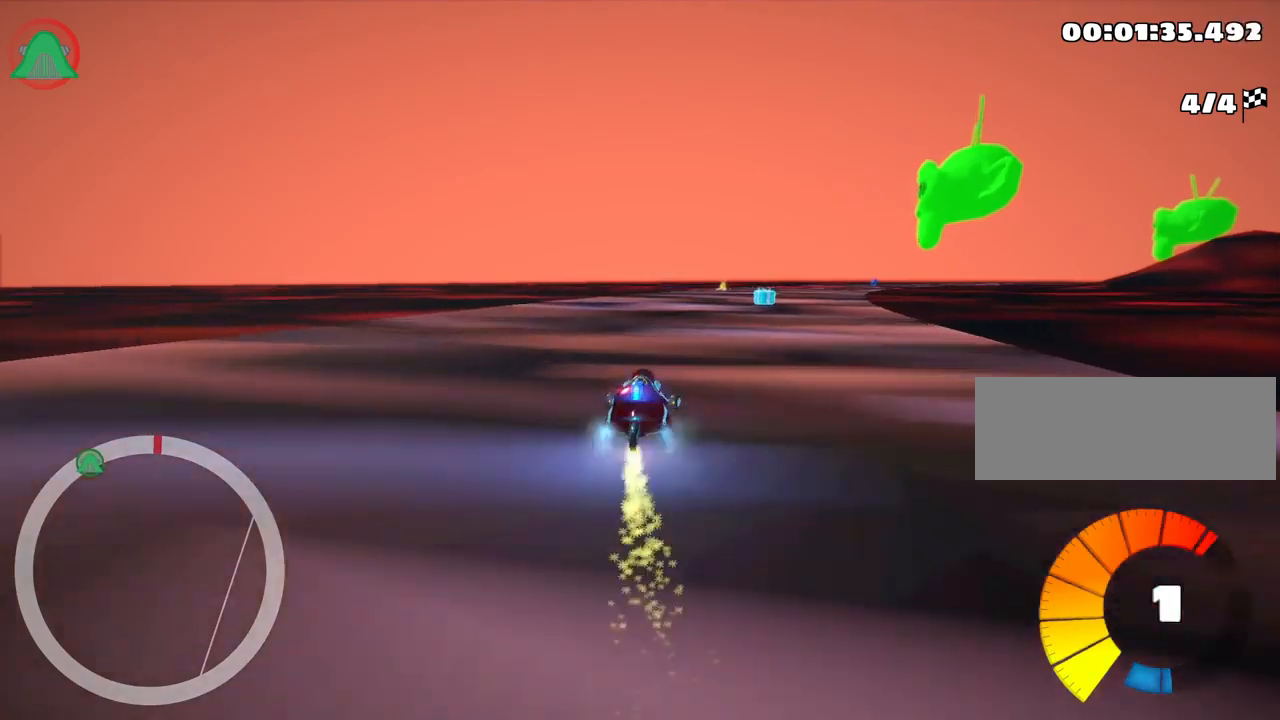
{"keys": ["left", "skid", "up"], "events": [[150, "right", "up"], [316, "left", "down"], [466, "nitro", "up"]]}
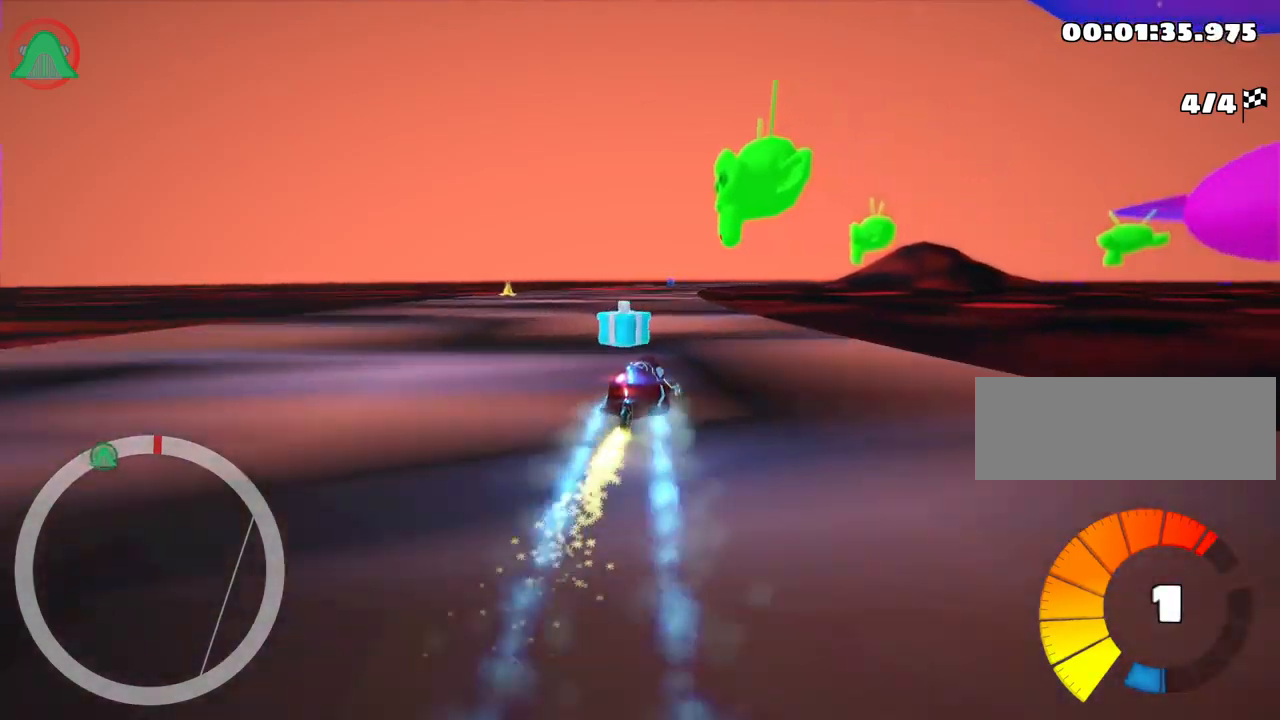
{"keys": ["fire", "left", "nitro", "skid", "up"], "events": [[383, "fire", "down"], [483, "nitro", "down"]]}
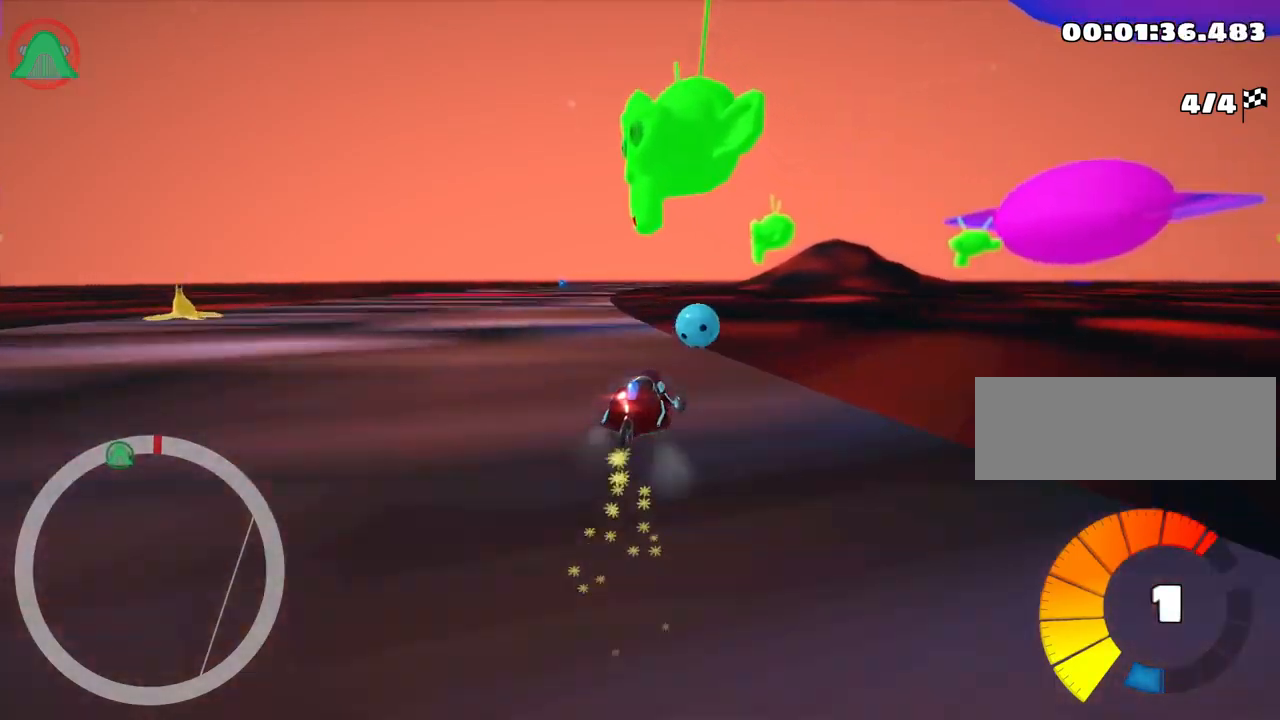
{"keys": ["nitro", "up"], "events": [[33, "fire", "up"], [66, "skid", "up"], [216, "left", "up"]]}
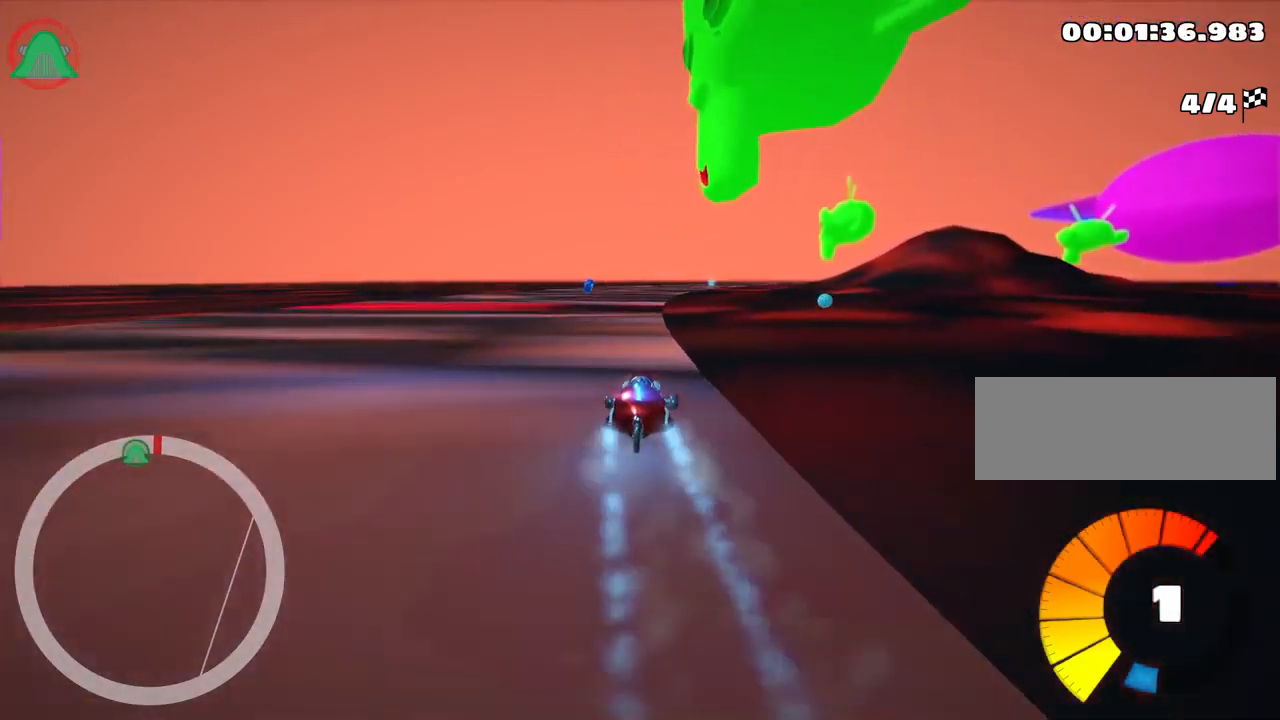
{"keys": ["nitro", "up"], "events": []}
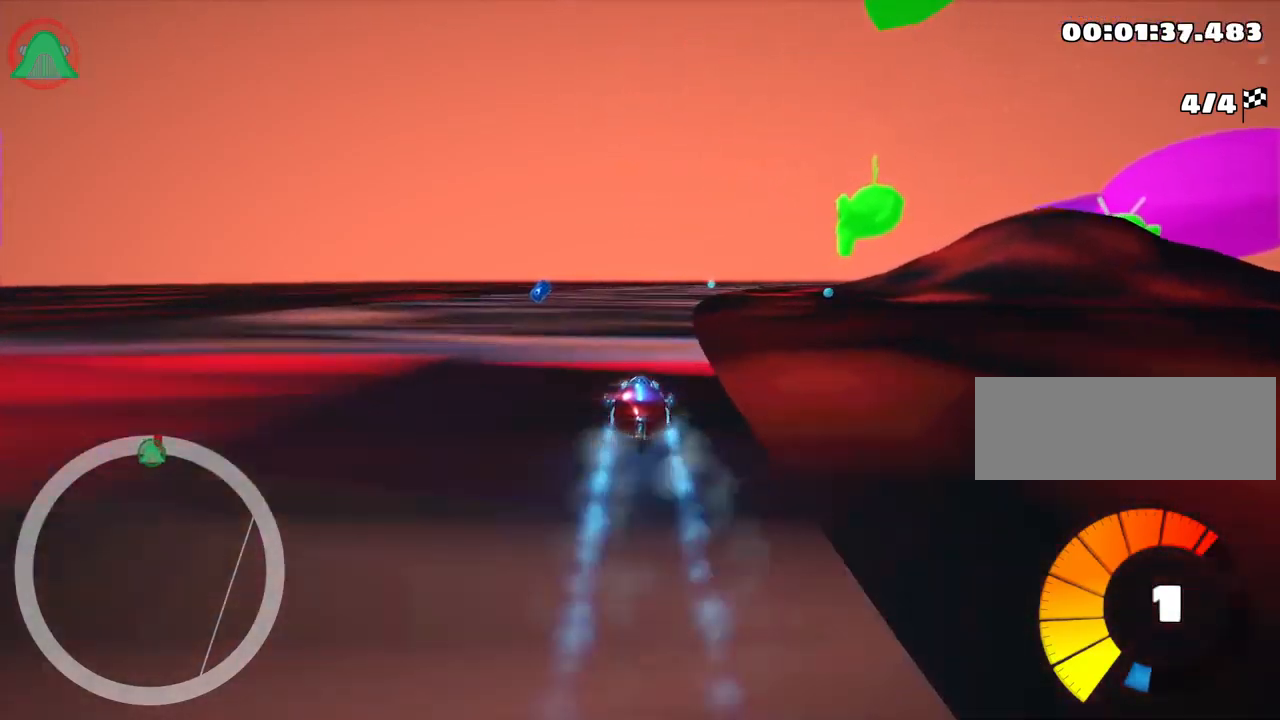
{"keys": ["nitro", "up"], "events": [[250, "right", "down"], [433, "right", "up"]]}
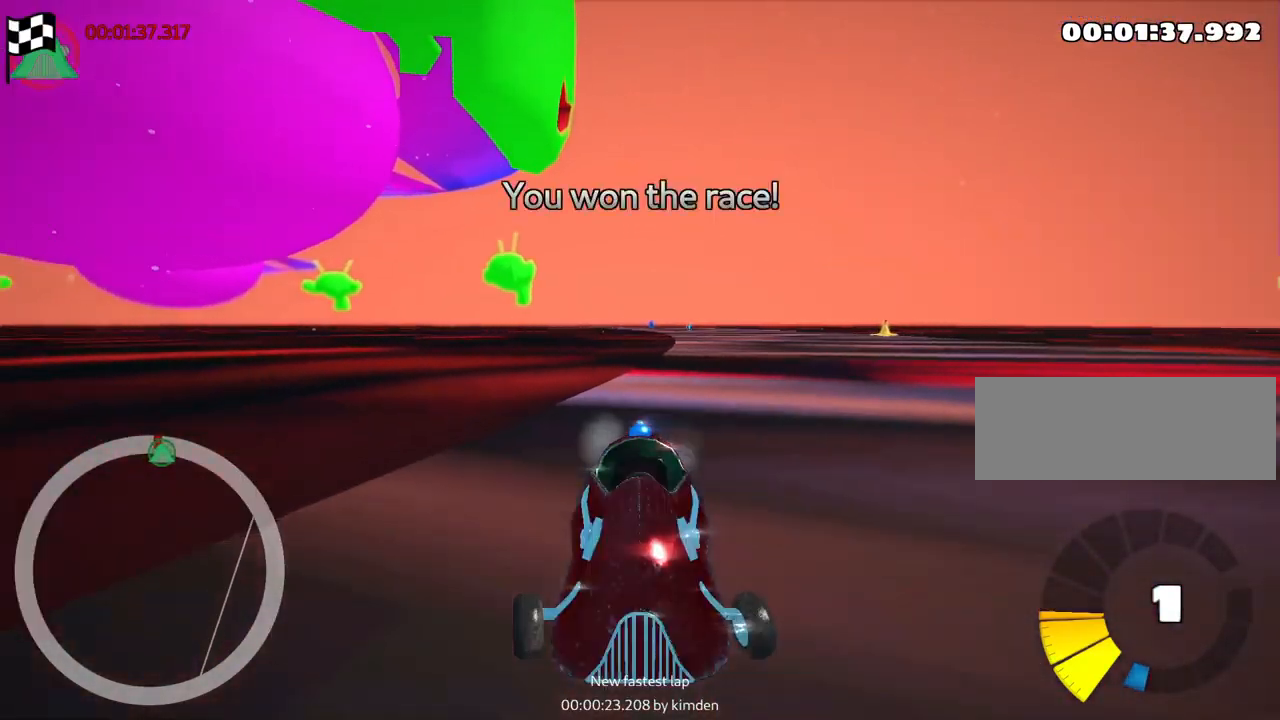
{"keys": [], "events": [[83, "nitro", "up"], [133, "up", "up"]]}
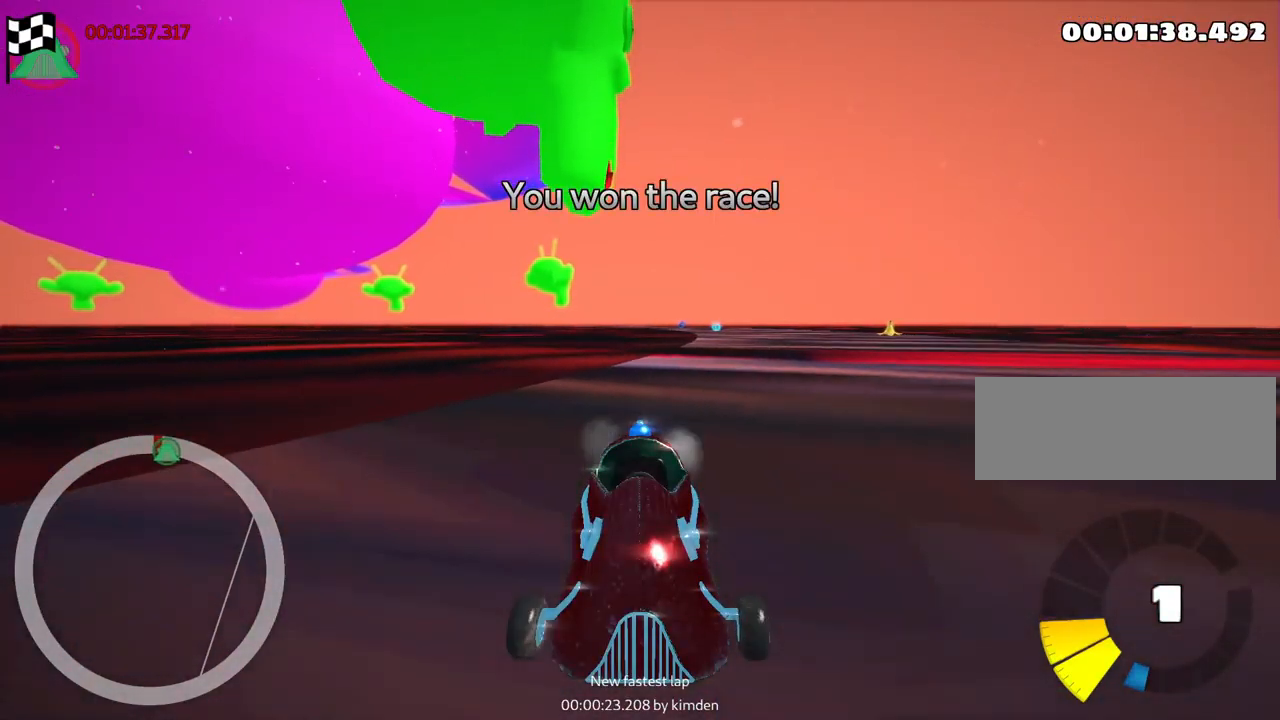
{"keys": [], "events": []}